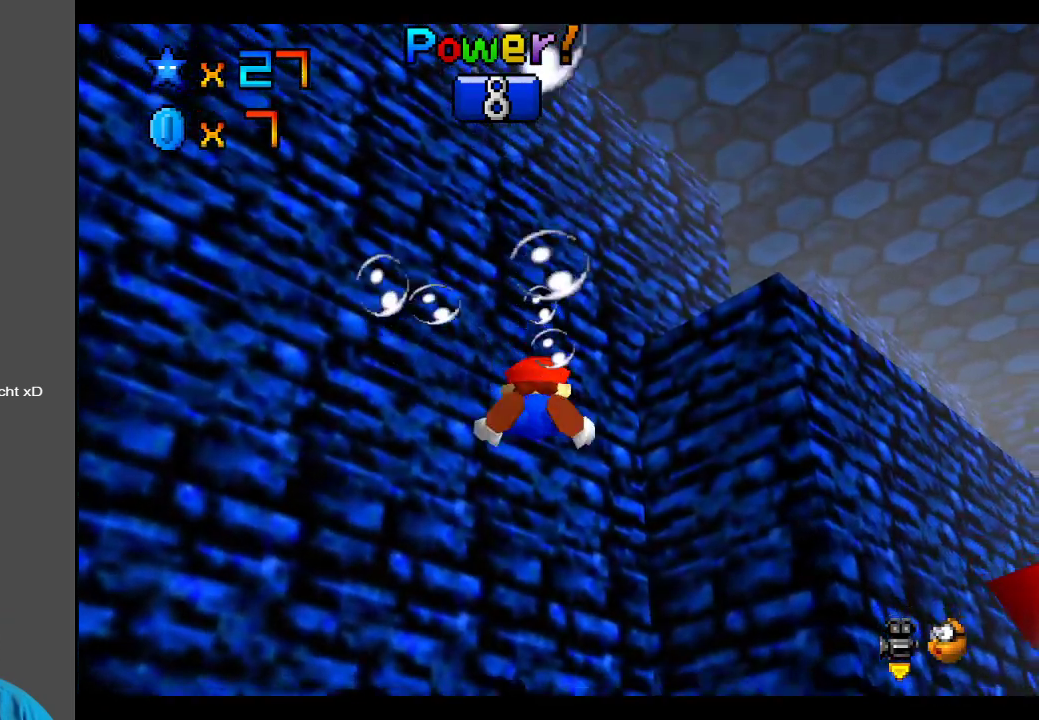
Gameplay with a controller (Xbox layout); each line is a JSON object with the inputs held at the frame after it. "events" lists button and stick changes between this image and that frame as [ms after this image, input, new state], when the widget could be followed in between. Not read: L3 R3.
{"buttons": ["A"], "left_stick": "down-right", "right_stick": "center", "events": [[150, "left_stick", "down-right"], [317, "A", "up"], [483, "A", "down"]]}
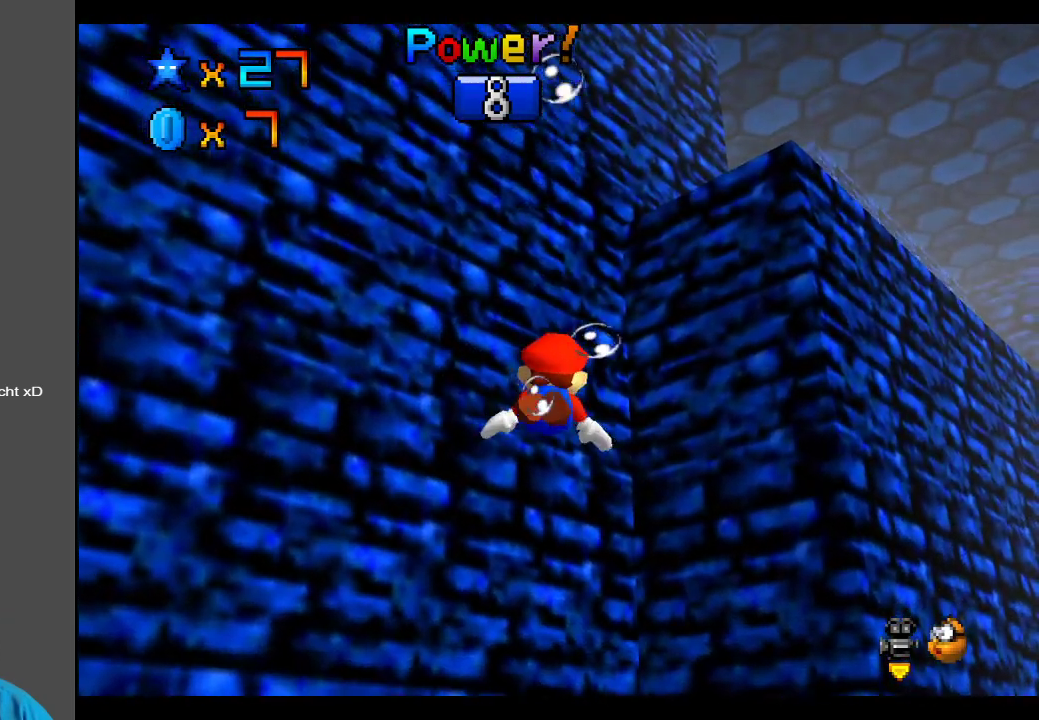
{"buttons": ["A"], "left_stick": "center", "right_stick": "center", "events": [[300, "left_stick", "center"]]}
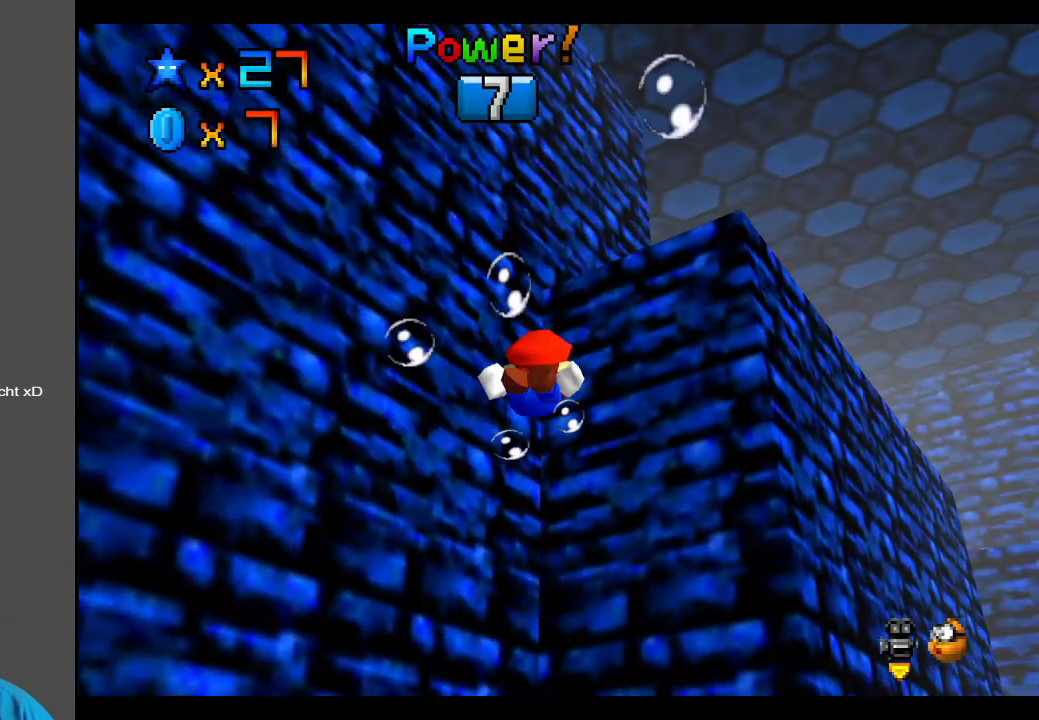
{"buttons": ["A"], "left_stick": "down", "right_stick": "center", "events": [[50, "A", "up"], [50, "left_stick", "down"], [217, "A", "down"]]}
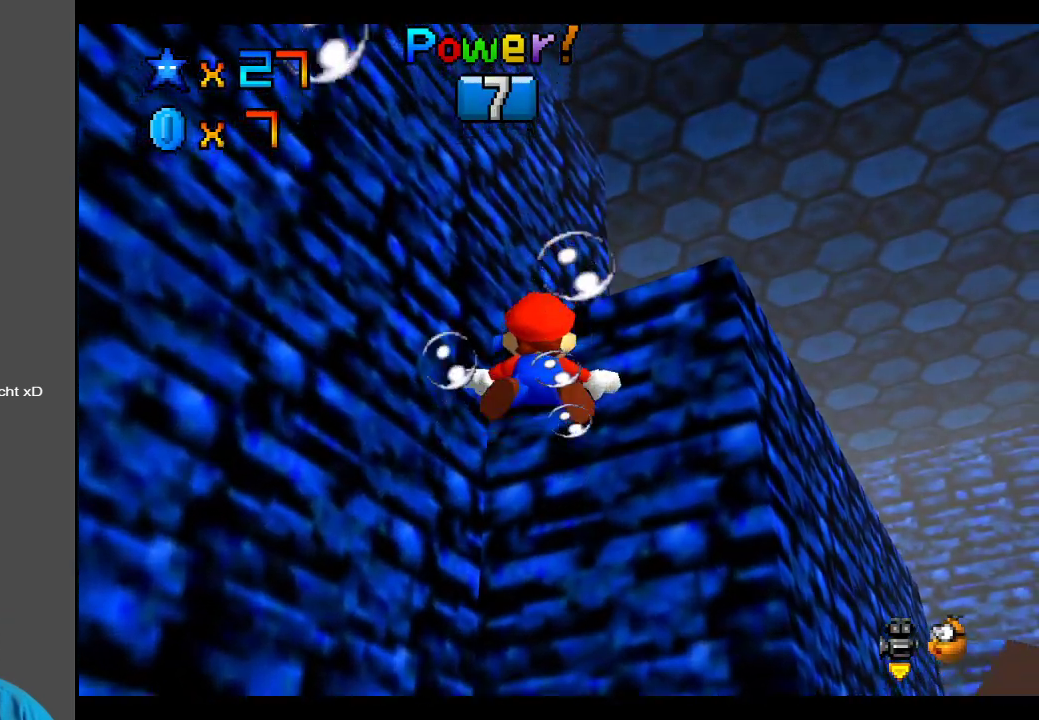
{"buttons": ["A"], "left_stick": "down", "right_stick": "center", "events": [[17, "left_stick", "right"], [117, "left_stick", "center"], [167, "A", "up"], [267, "left_stick", "down"], [383, "A", "down"]]}
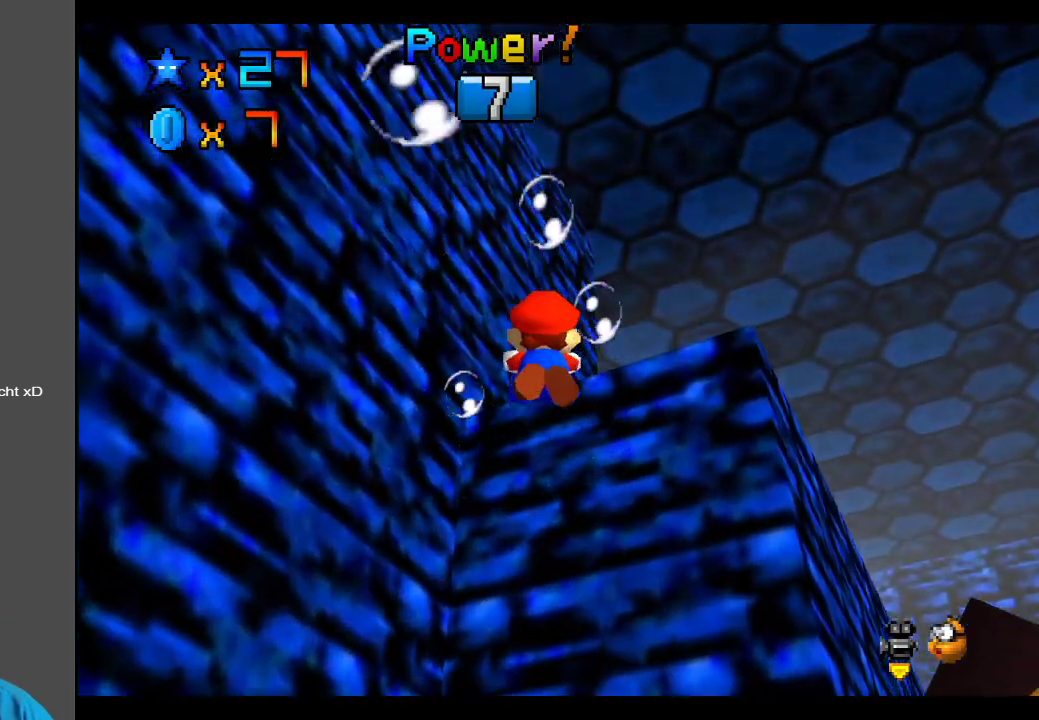
{"buttons": ["A"], "left_stick": "right", "right_stick": "center", "events": [[100, "left_stick", "down-right"], [250, "left_stick", "right"], [283, "A", "up"], [350, "left_stick", "center"], [450, "A", "down"], [467, "left_stick", "right"]]}
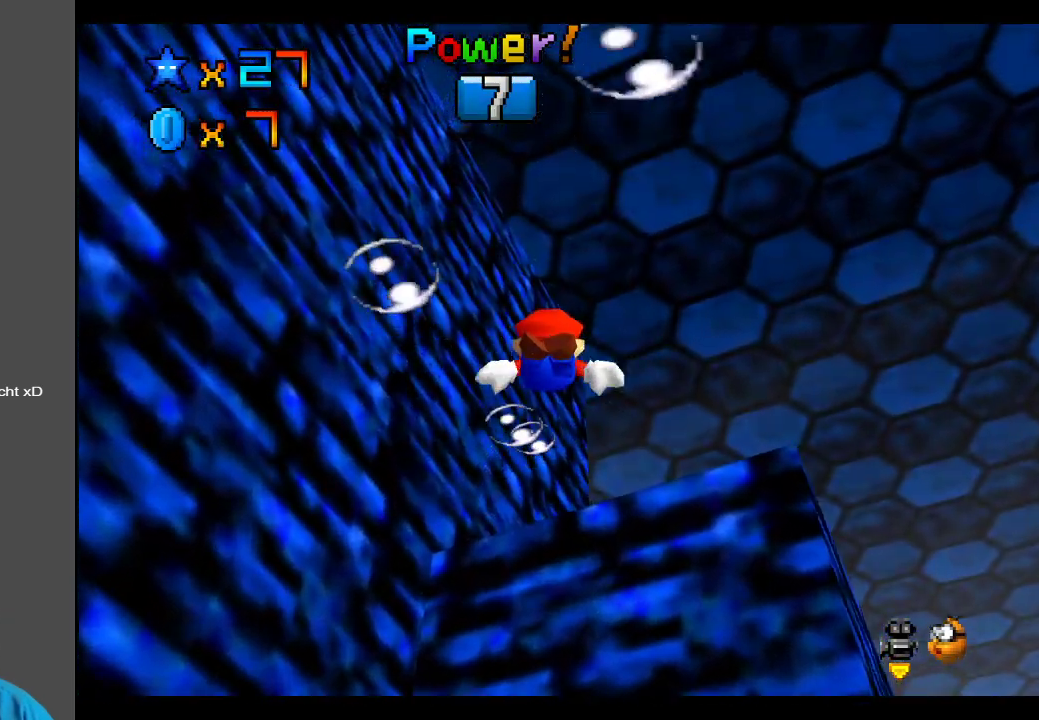
{"buttons": [], "left_stick": "right", "right_stick": "center", "events": [[17, "left_stick", "down-right"], [350, "A", "up"], [400, "left_stick", "center"], [500, "left_stick", "right"]]}
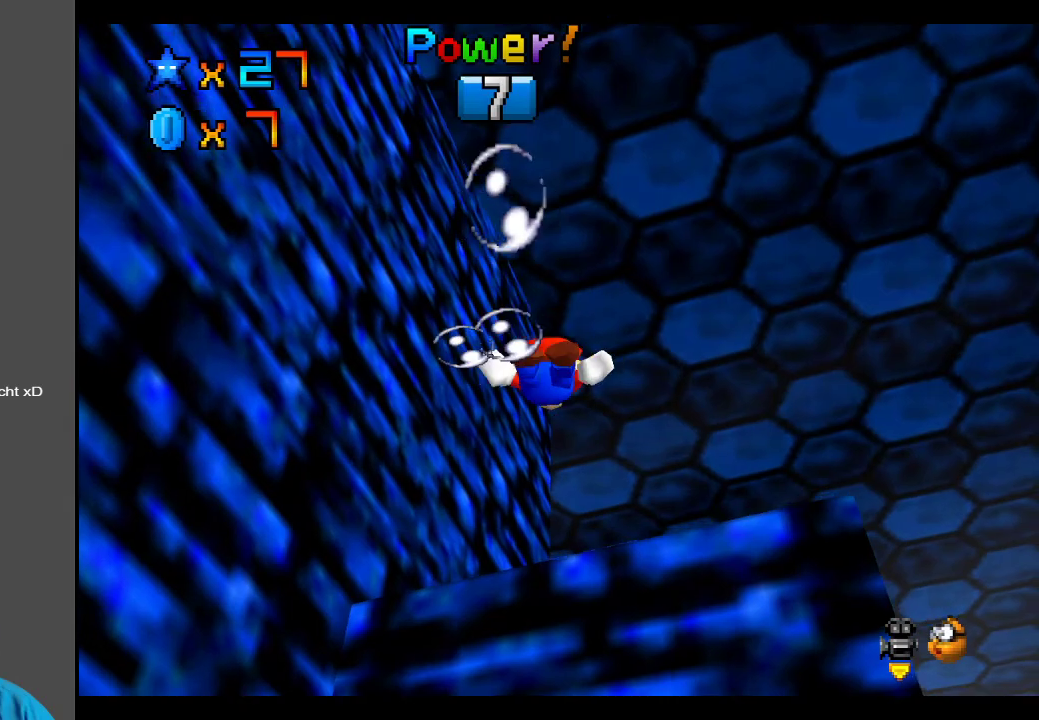
{"buttons": [], "left_stick": "up-right", "right_stick": "center", "events": [[17, "left_stick", "down-right"], [67, "A", "down"], [300, "left_stick", "right"], [417, "A", "up"], [450, "left_stick", "up-right"]]}
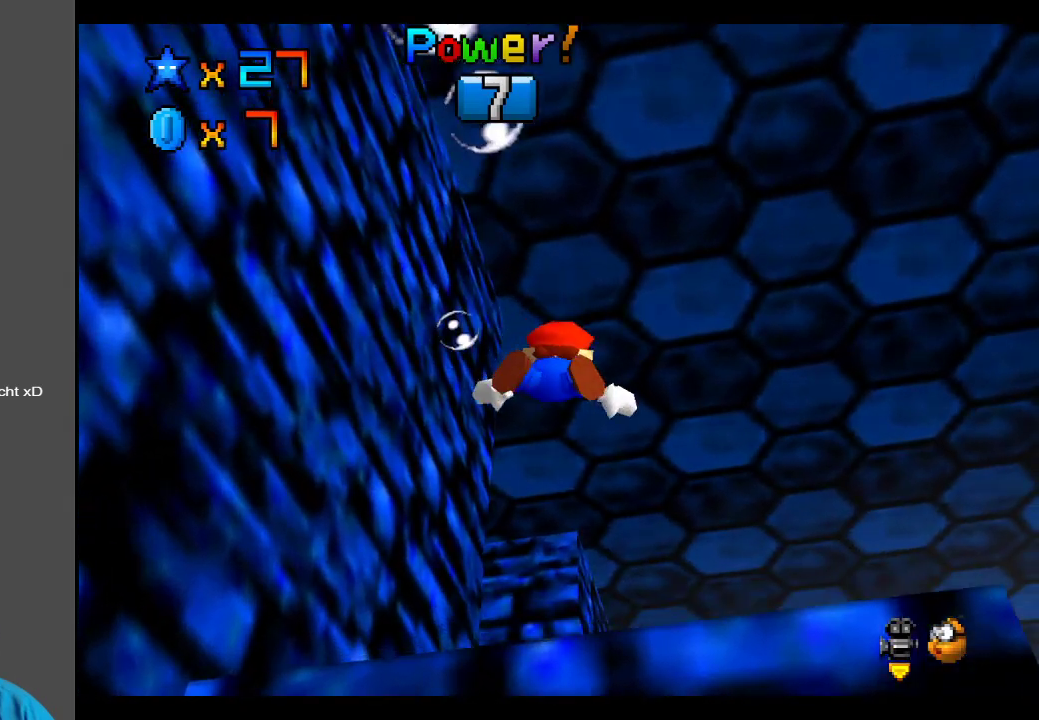
{"buttons": ["A"], "left_stick": "up", "right_stick": "center", "events": [[183, "A", "down"], [433, "left_stick", "up"]]}
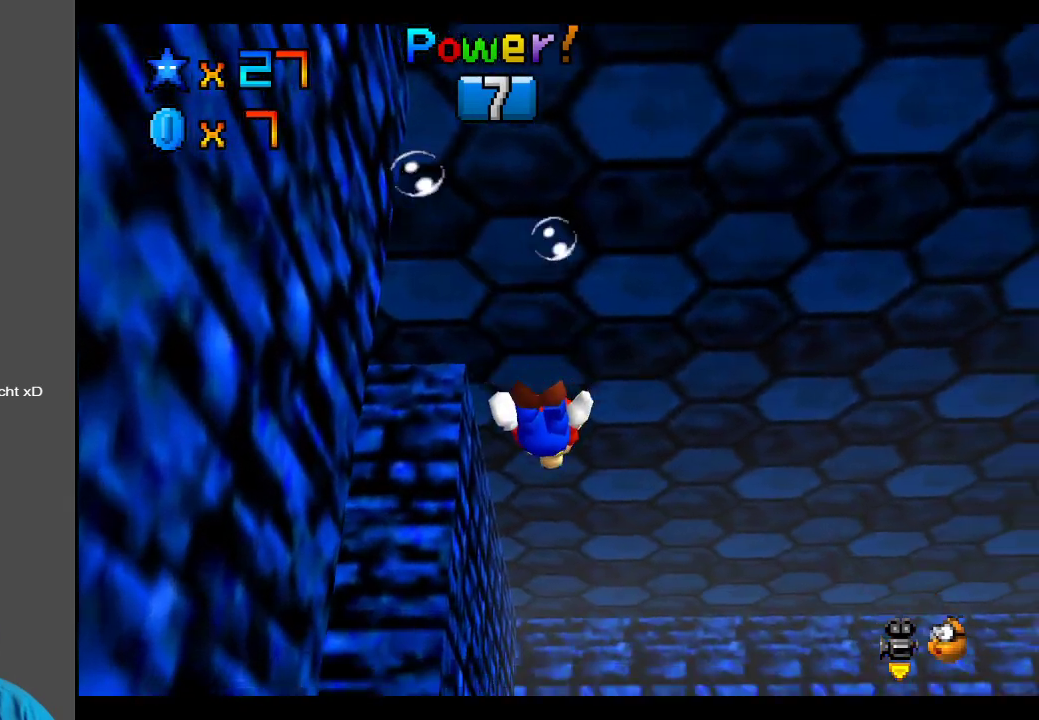
{"buttons": ["A"], "left_stick": "up", "right_stick": "center", "events": [[50, "A", "up"], [50, "left_stick", "up-left"], [267, "A", "down"], [450, "left_stick", "up"]]}
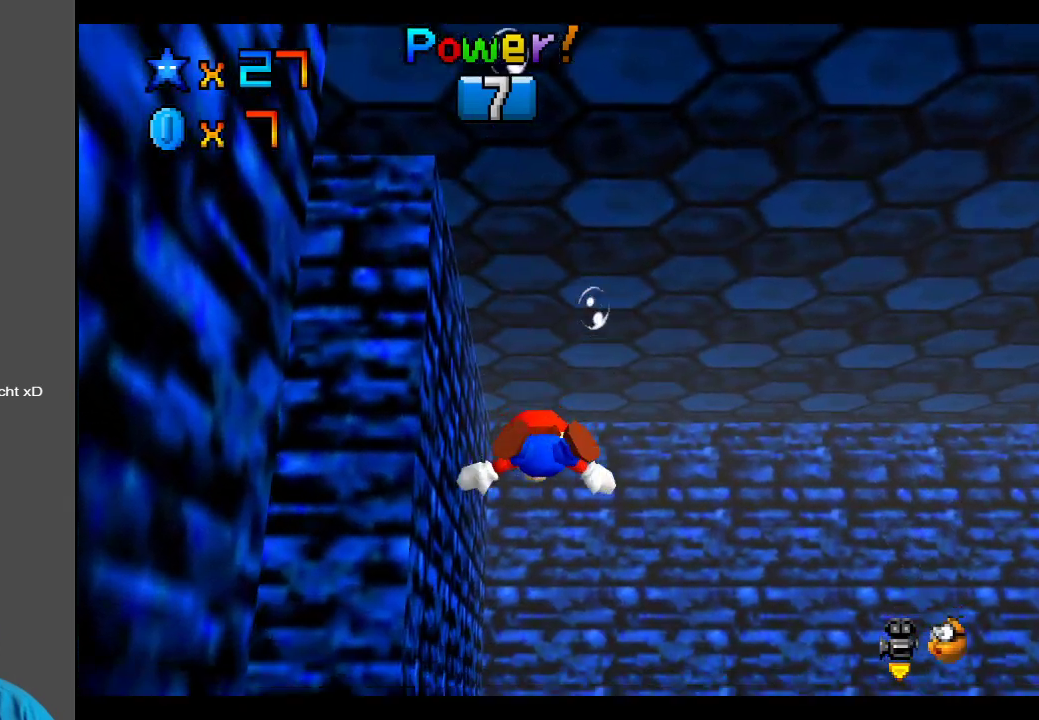
{"buttons": ["A"], "left_stick": "up-left", "right_stick": "center", "events": [[117, "left_stick", "up-left"], [150, "A", "up"], [483, "A", "down"]]}
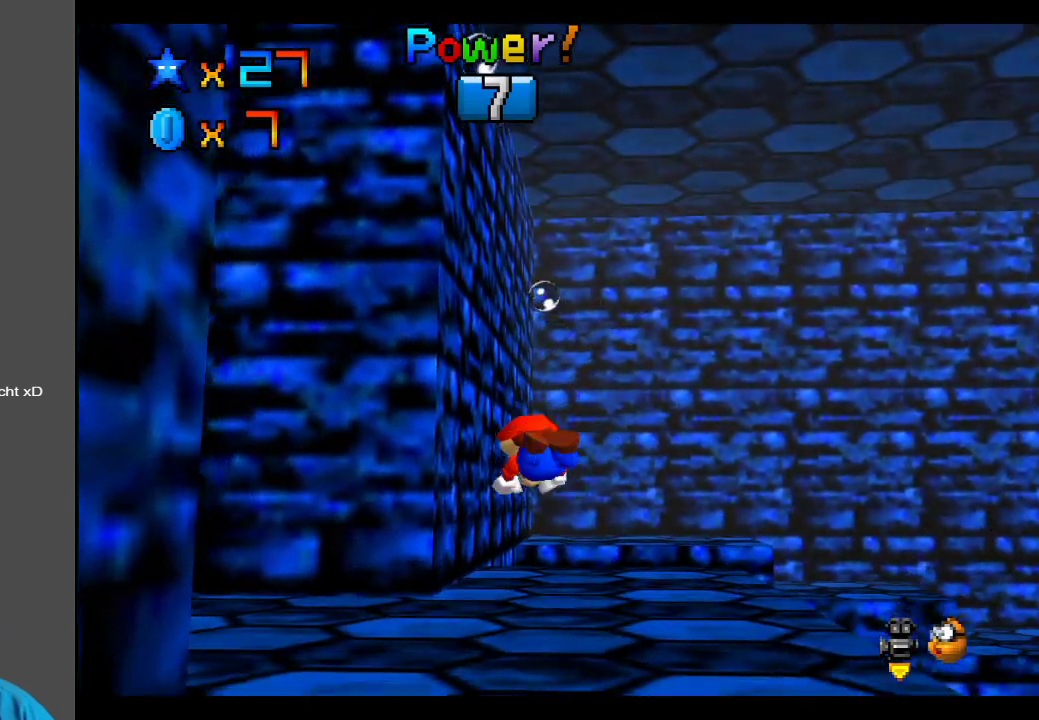
{"buttons": [], "left_stick": "left", "right_stick": "center", "events": [[217, "left_stick", "left"], [500, "A", "up"]]}
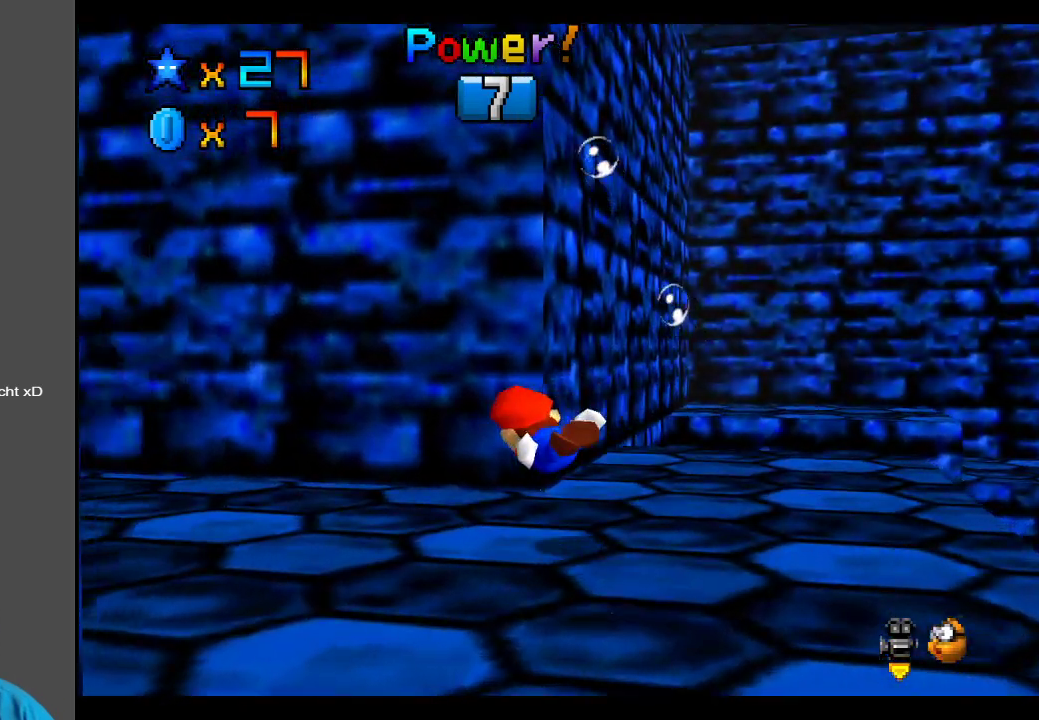
{"buttons": ["A"], "left_stick": "left", "right_stick": "center", "events": [[150, "A", "down"]]}
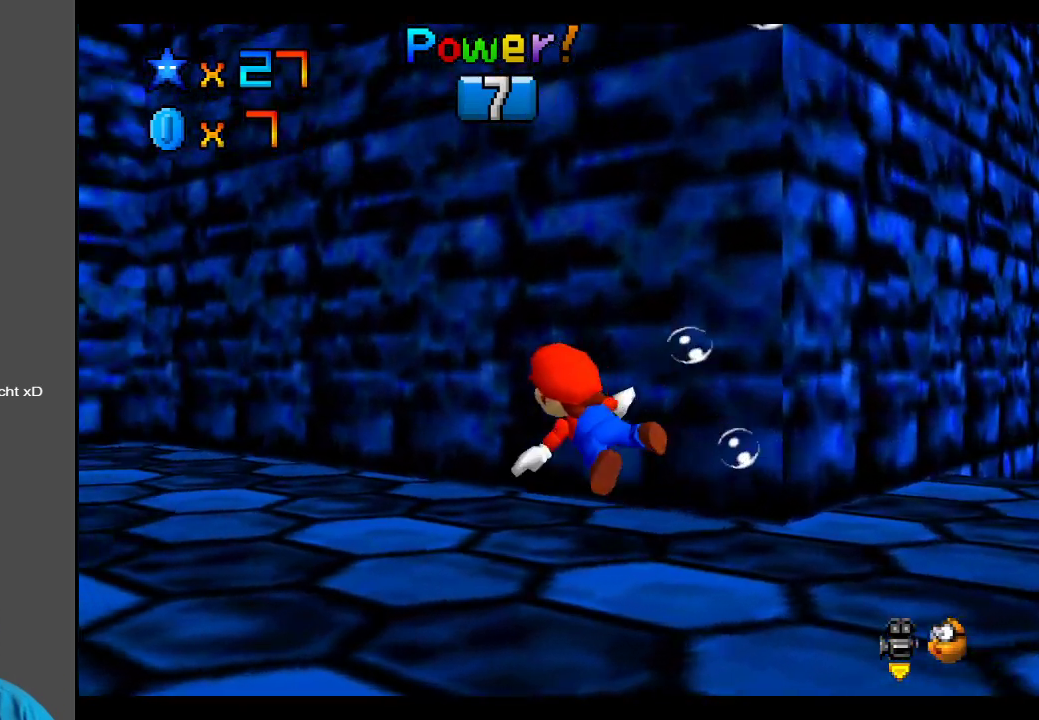
{"buttons": ["A"], "left_stick": "center", "right_stick": "center", "events": [[267, "A", "up"], [300, "left_stick", "center"], [433, "A", "down"]]}
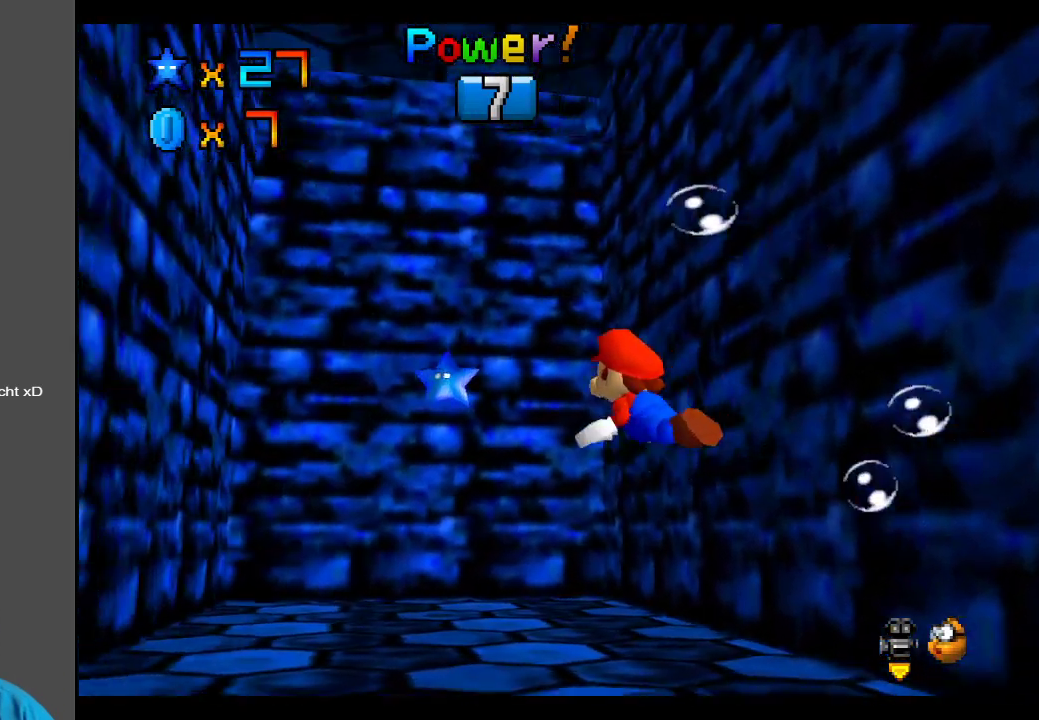
{"buttons": [], "left_stick": "right", "right_stick": "center", "events": [[100, "left_stick", "up-right"], [233, "left_stick", "right"], [350, "A", "up"]]}
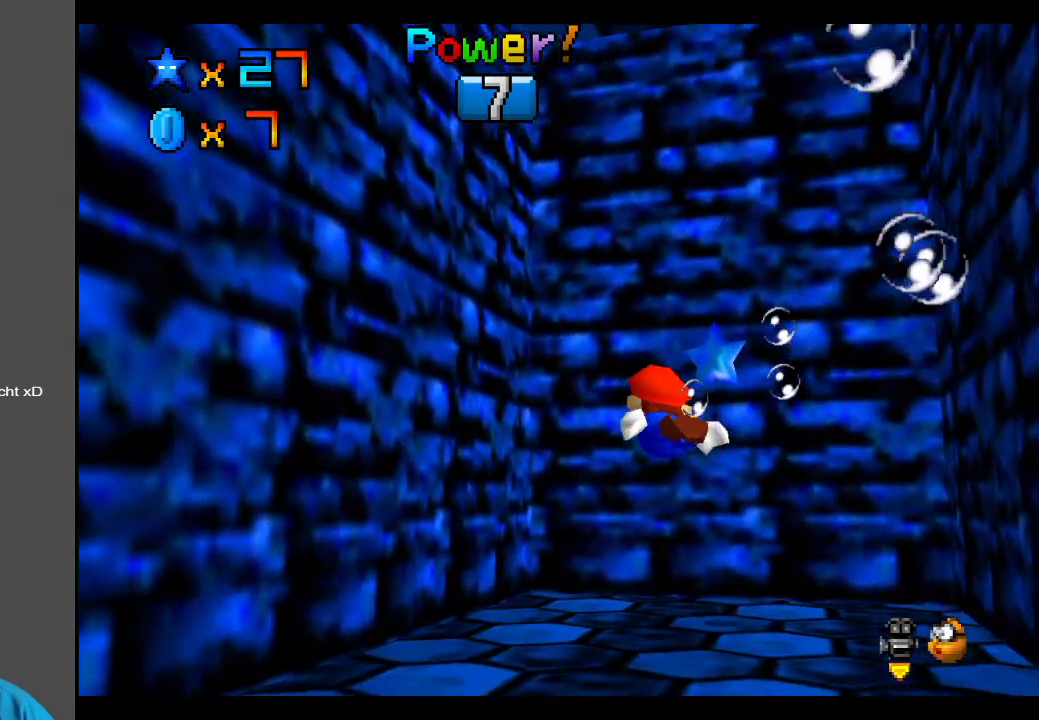
{"buttons": [], "left_stick": "up-right", "right_stick": "center", "events": [[200, "left_stick", "down-right"], [333, "A", "down"], [400, "A", "up"], [400, "left_stick", "right"], [500, "left_stick", "up-right"]]}
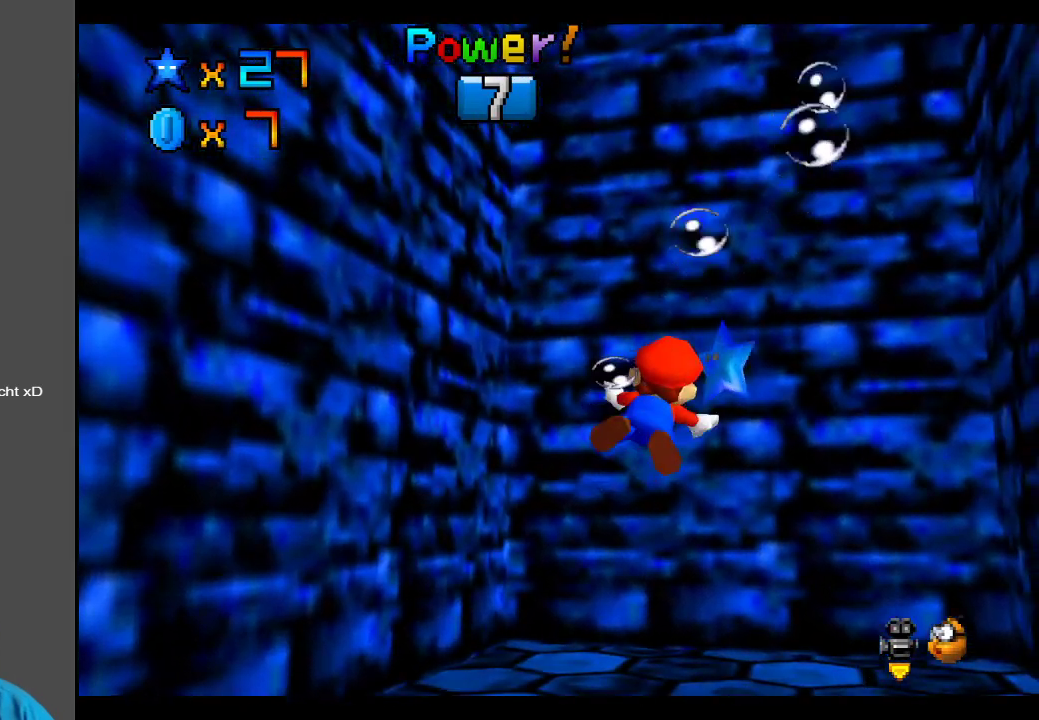
{"buttons": [], "left_stick": "down-left", "right_stick": "center", "events": [[250, "left_stick", "up-left"], [367, "left_stick", "down-left"]]}
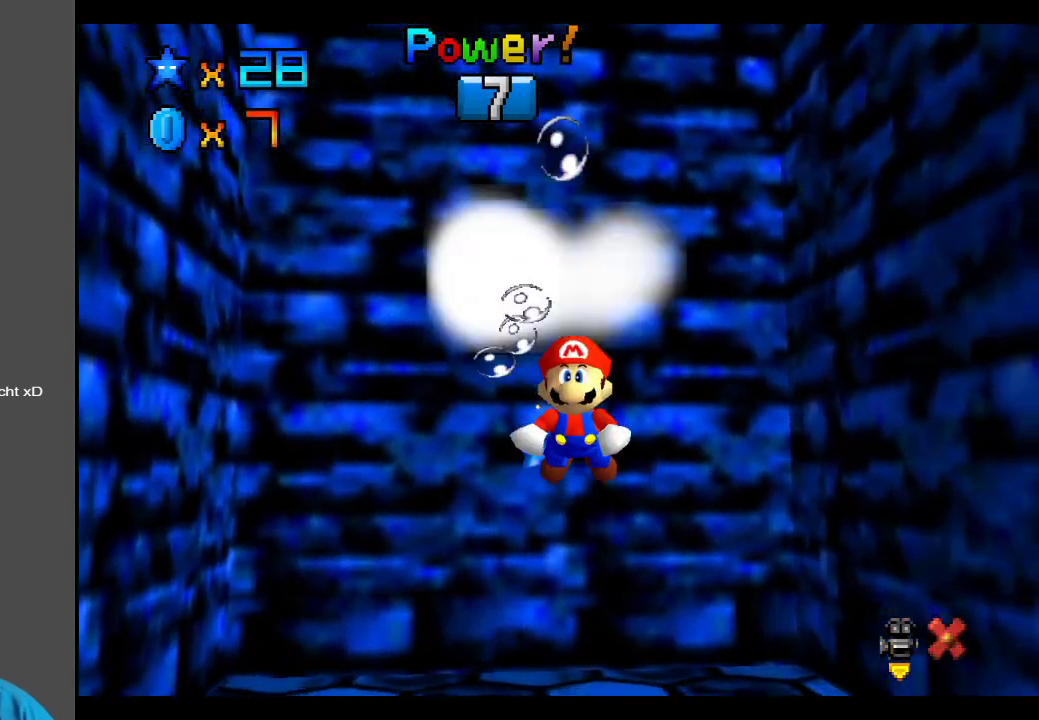
{"buttons": [], "left_stick": "center", "right_stick": "center", "events": [[350, "left_stick", "center"]]}